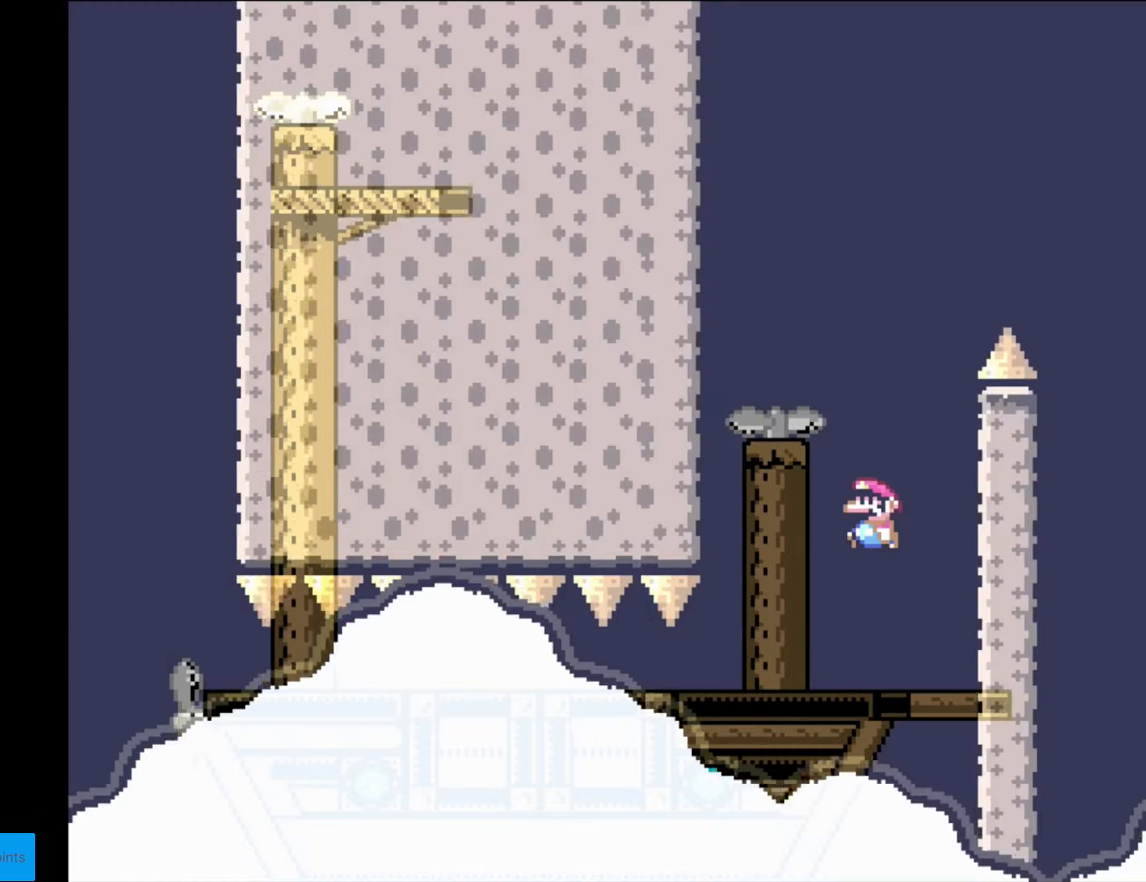
Gameplay with a controller (Nintendo layout); each line is a JSON object with the inputs held at the frame after it. "events" lists button and stick changes between this image and that frame as [ms after this image, input, new state], when the widget could be followed in between. Not read: L3 R3.
{"buttons": ["B", "Y", "DPAD_RIGHT"], "events": [[140, "DPAD_LEFT", "up"], [158, "B", "up"], [385, "DPAD_RIGHT", "down"], [455, "B", "down"]]}
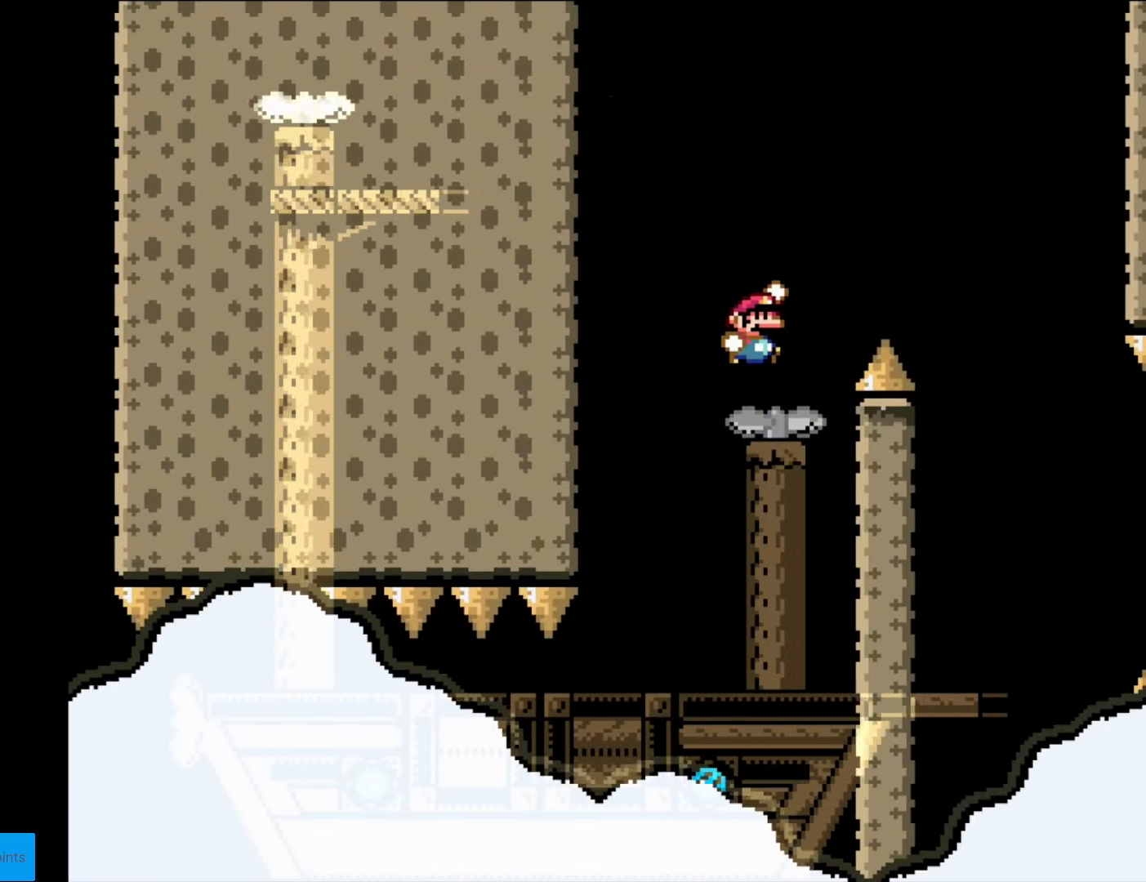
{"buttons": ["B", "Y", "DPAD_LEFT"], "events": [[70, "B", "up"], [105, "B", "down"], [402, "DPAD_RIGHT", "up"], [490, "DPAD_LEFT", "down"]]}
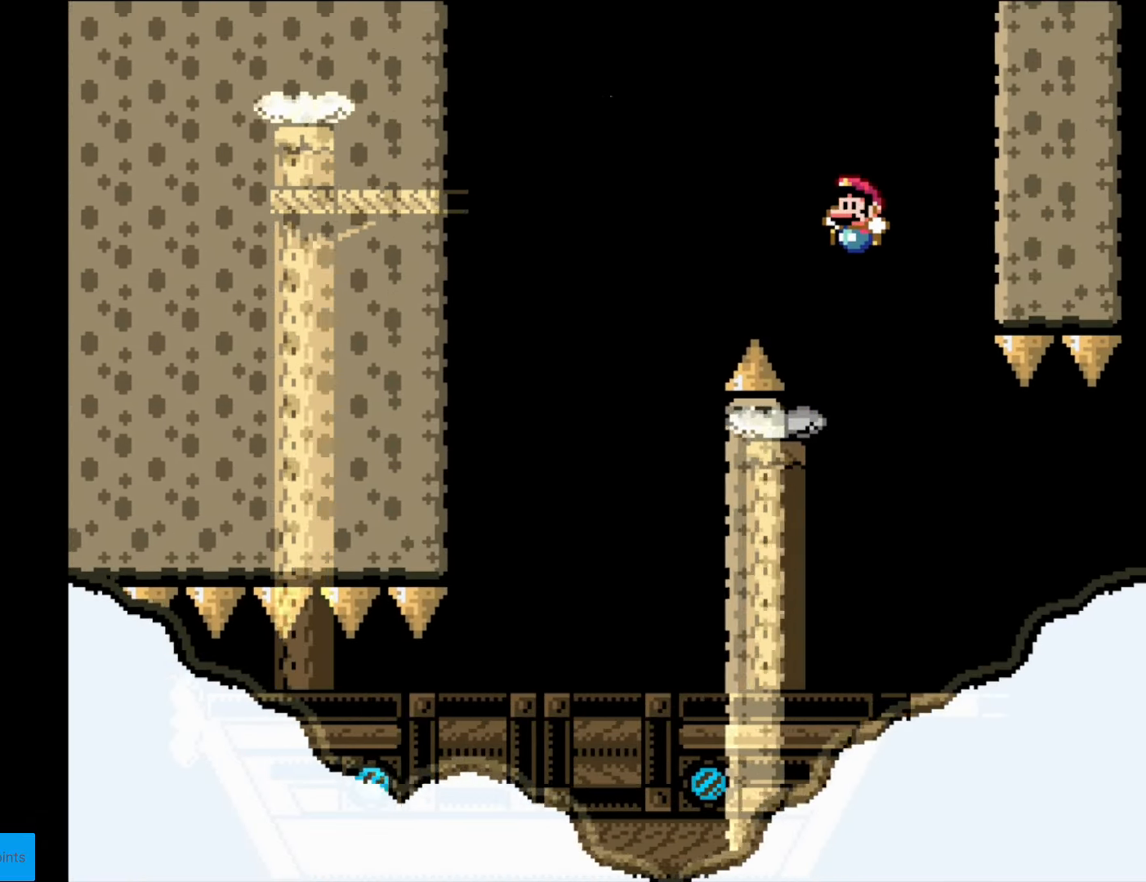
{"buttons": ["Y"], "events": [[245, "B", "up"], [245, "DPAD_LEFT", "up"]]}
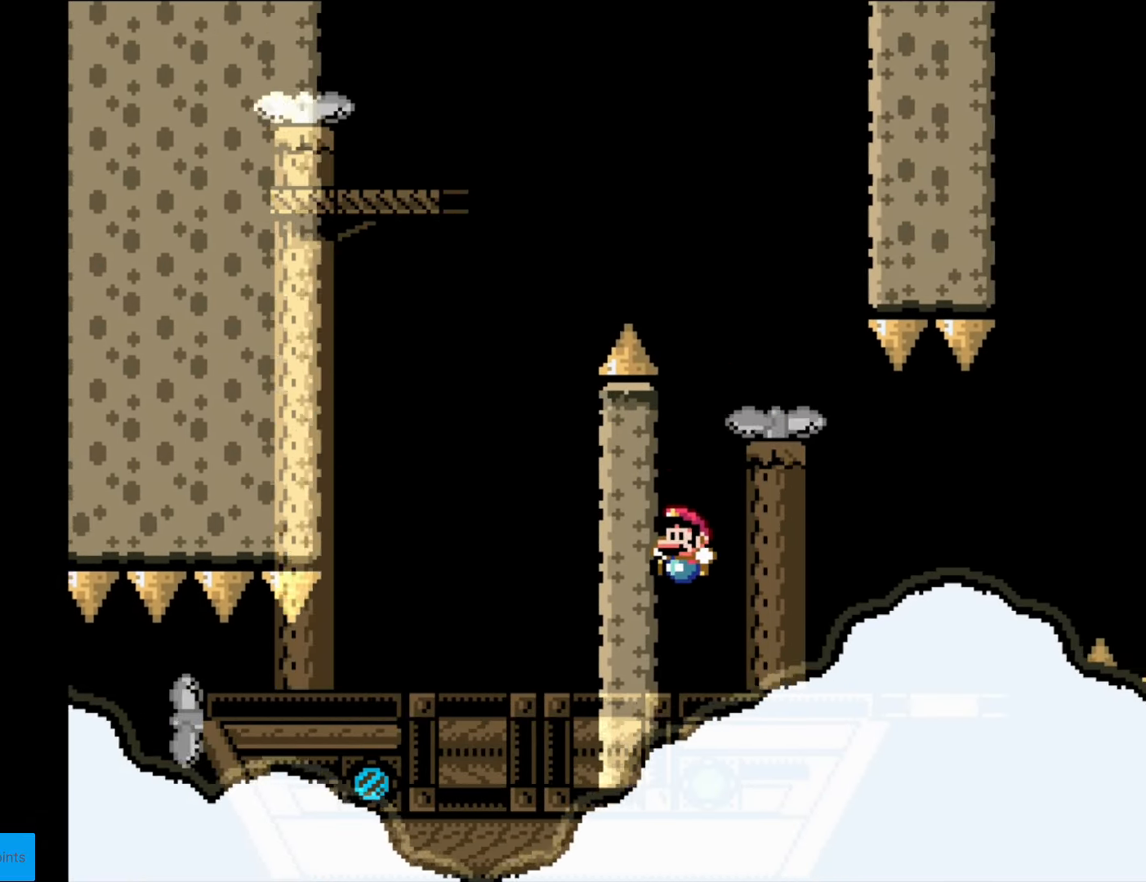
{"buttons": ["B", "Y", "DPAD_RIGHT"], "events": [[87, "DPAD_RIGHT", "down"], [297, "B", "down"], [419, "B", "up"], [472, "B", "down"]]}
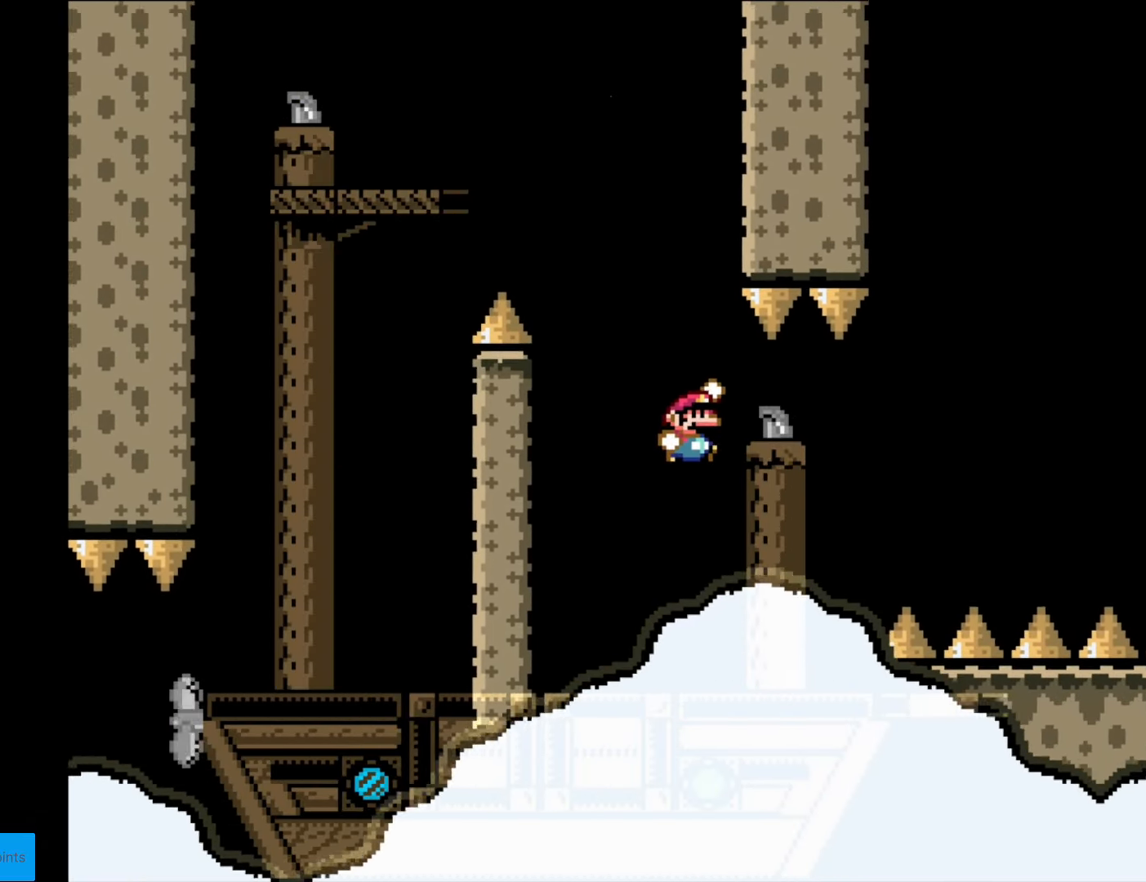
{"buttons": ["Y", "DPAD_RIGHT"], "events": [[210, "DPAD_RIGHT", "up"], [245, "DPAD_LEFT", "down"], [315, "DPAD_LEFT", "up"], [333, "B", "up"], [368, "DPAD_RIGHT", "down"]]}
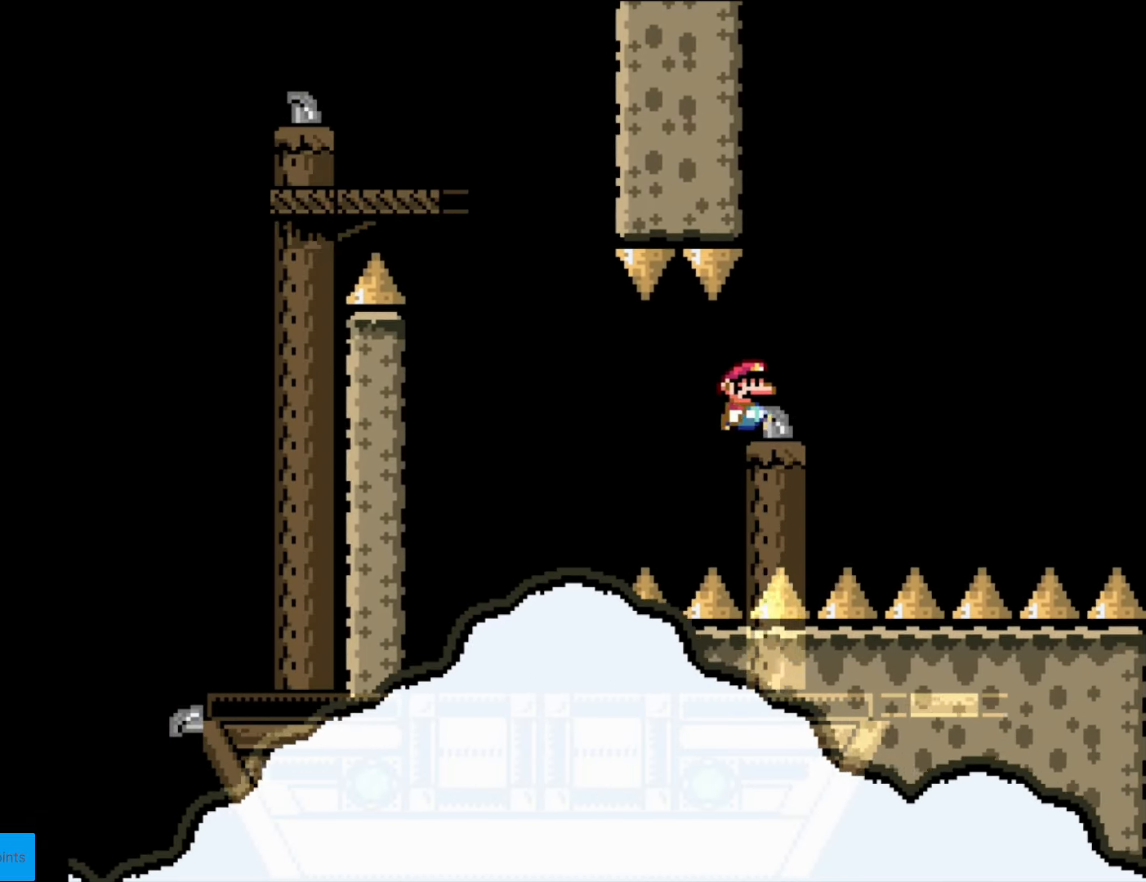
{"buttons": ["Y", "DPAD_RIGHT"], "events": [[17, "DPAD_RIGHT", "up"], [87, "DPAD_RIGHT", "down"], [244, "DPAD_RIGHT", "up"], [384, "DPAD_RIGHT", "down"], [437, "B", "down"], [472, "B", "up"]]}
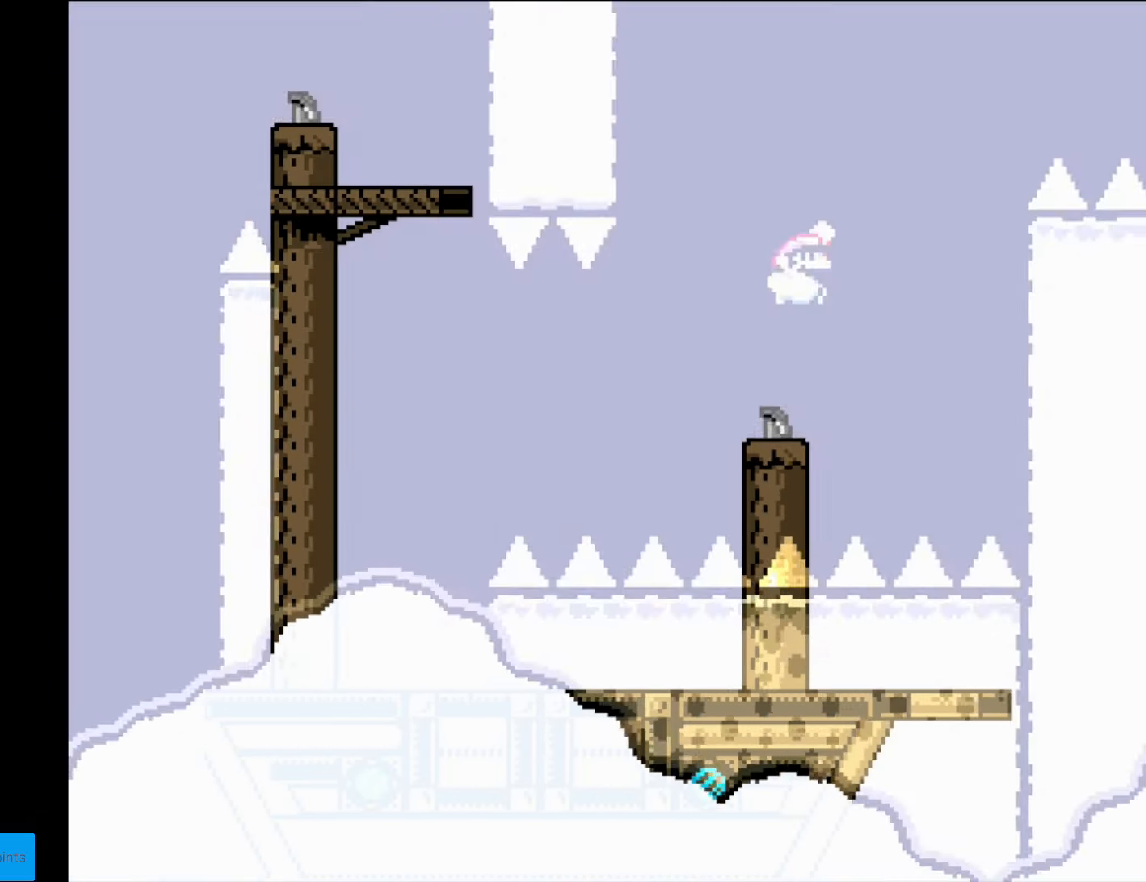
{"buttons": ["Y", "DPAD_LEFT"], "events": [[88, "DPAD_RIGHT", "up"], [228, "DPAD_LEFT", "down"]]}
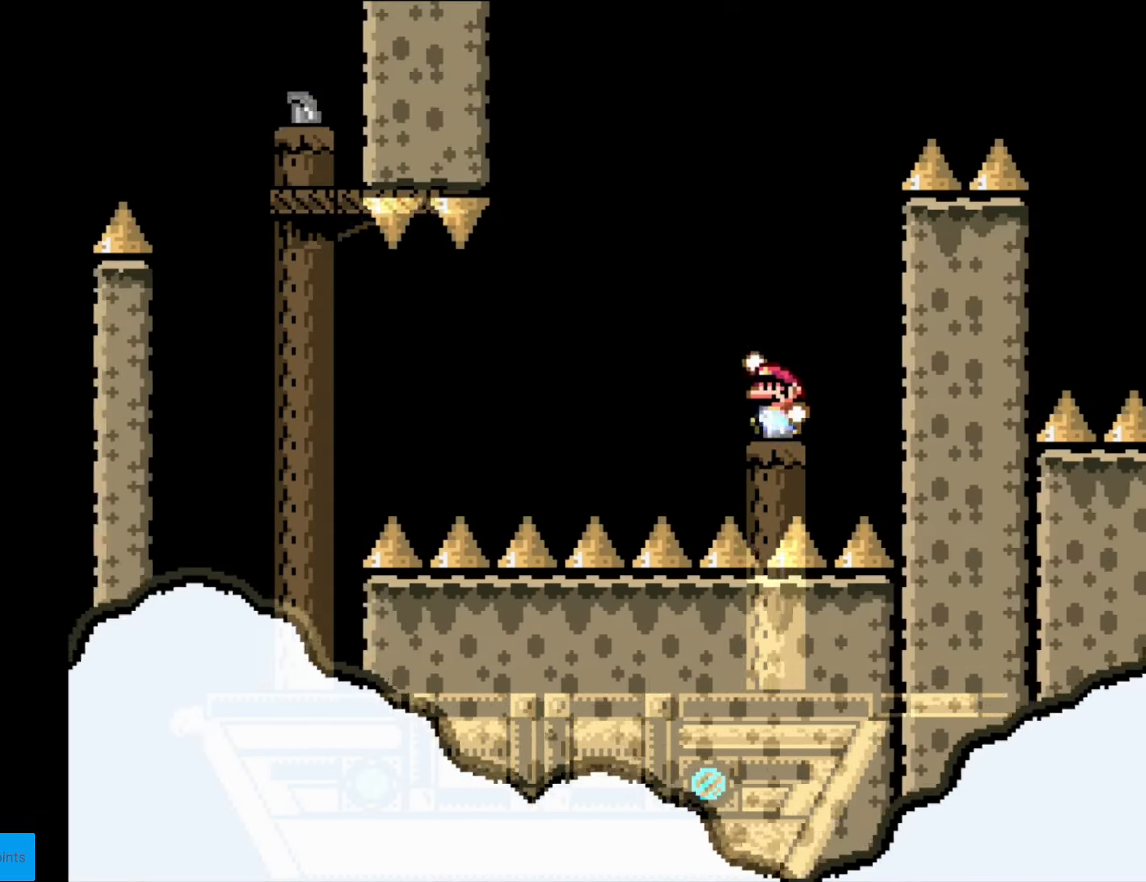
{"buttons": ["B", "Y"], "events": [[52, "B", "down"], [262, "DPAD_LEFT", "up"]]}
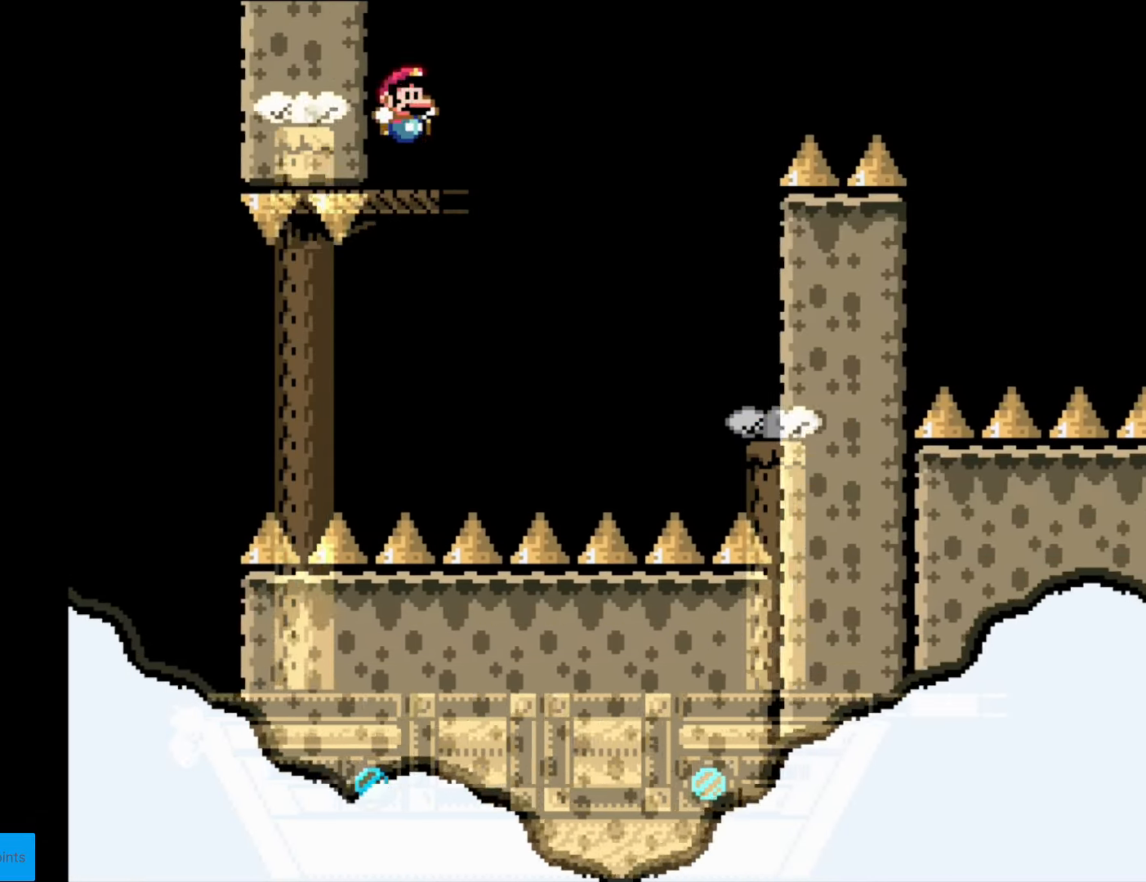
{"buttons": ["Y", "DPAD_RIGHT"], "events": [[18, "DPAD_RIGHT", "down"], [53, "B", "up"], [280, "DPAD_RIGHT", "up"], [350, "DPAD_RIGHT", "down"]]}
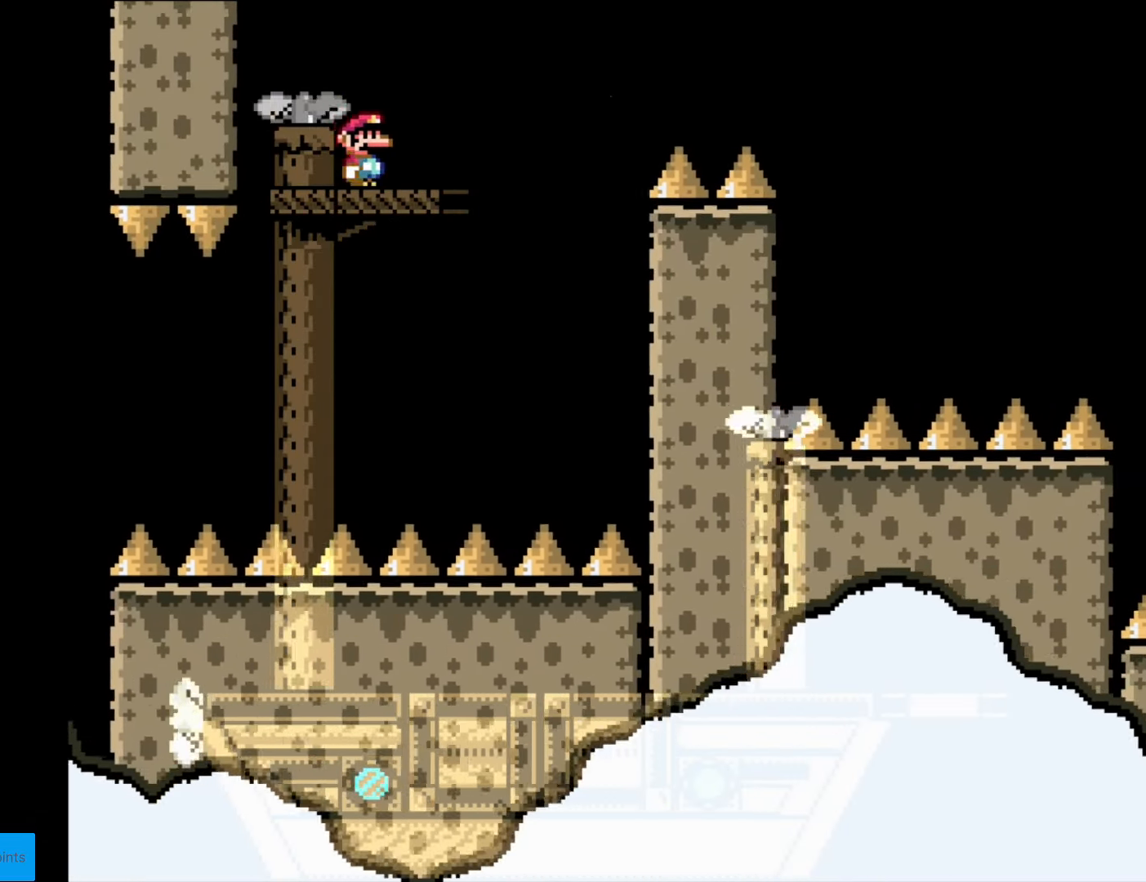
{"buttons": ["B", "Y", "DPAD_RIGHT"], "events": [[17, "DPAD_RIGHT", "up"], [192, "DPAD_RIGHT", "down"], [472, "B", "down"]]}
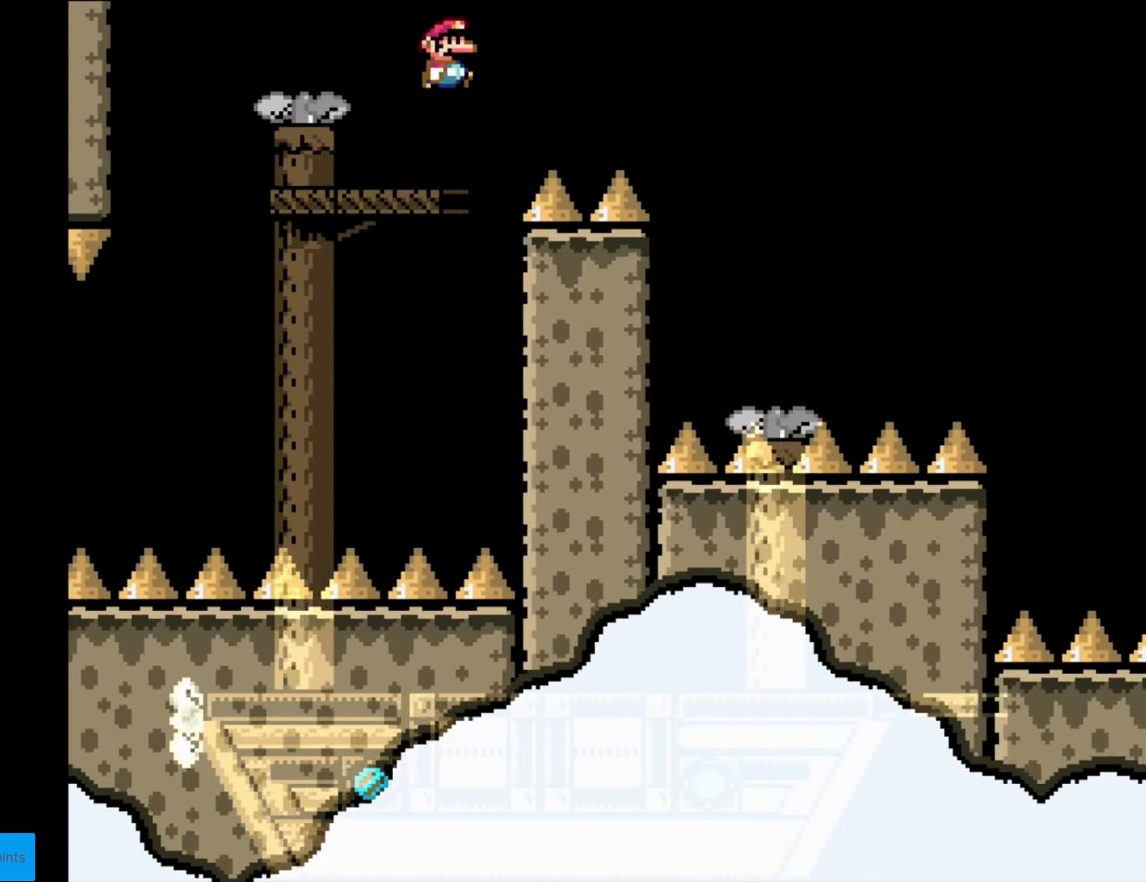
{"buttons": ["B", "Y", "DPAD_RIGHT"], "events": []}
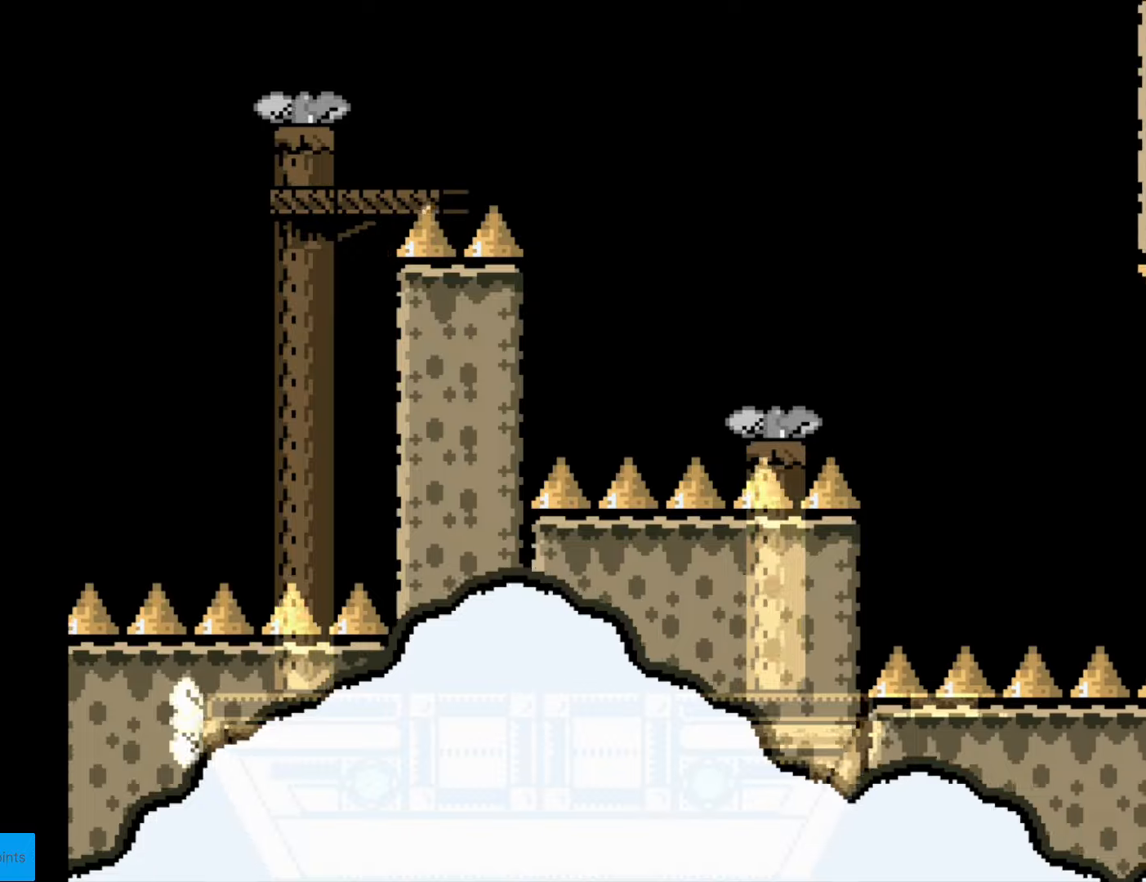
{"buttons": ["Y", "DPAD_RIGHT"], "events": [[508, "B", "up"]]}
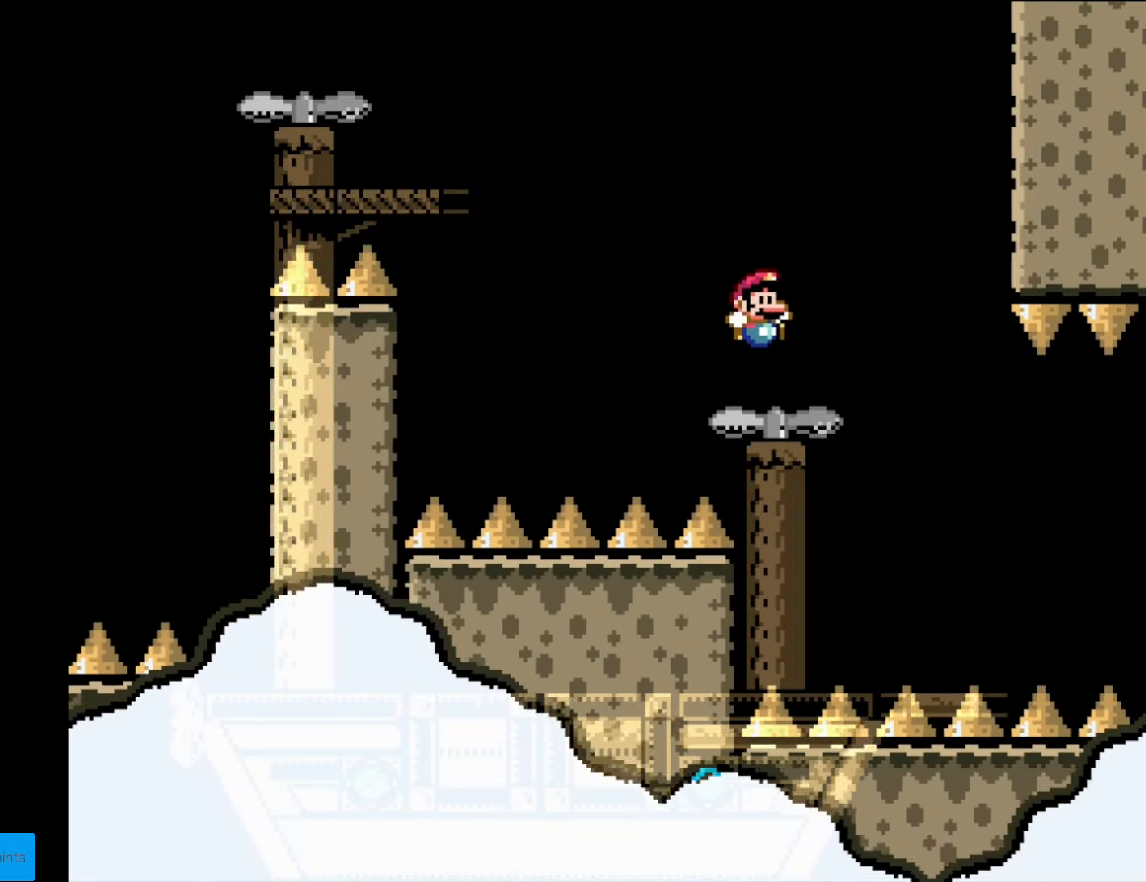
{"buttons": ["Y"], "events": [[17, "DPAD_RIGHT", "up"], [105, "DPAD_LEFT", "down"], [175, "B", "down"], [210, "DPAD_LEFT", "up"], [280, "B", "up"]]}
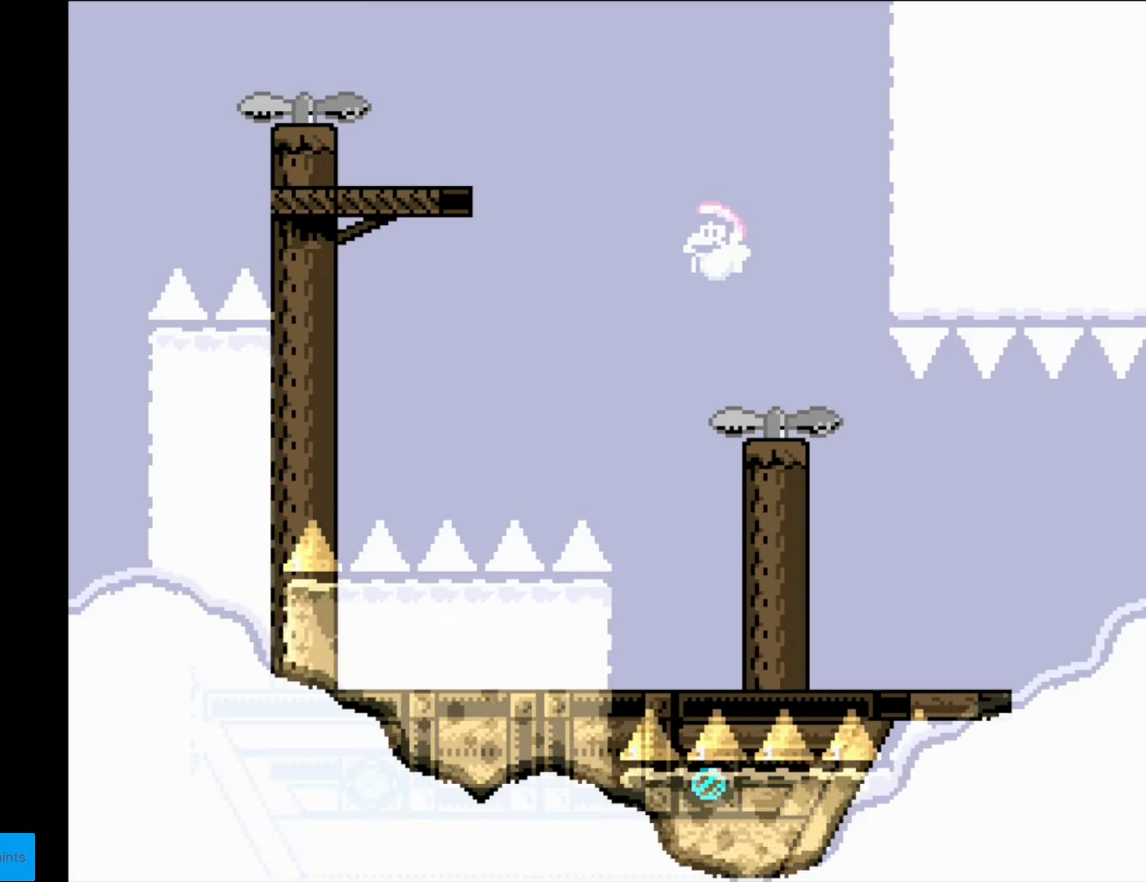
{"buttons": ["Y"], "events": [[315, "DPAD_RIGHT", "down"], [473, "DPAD_RIGHT", "up"]]}
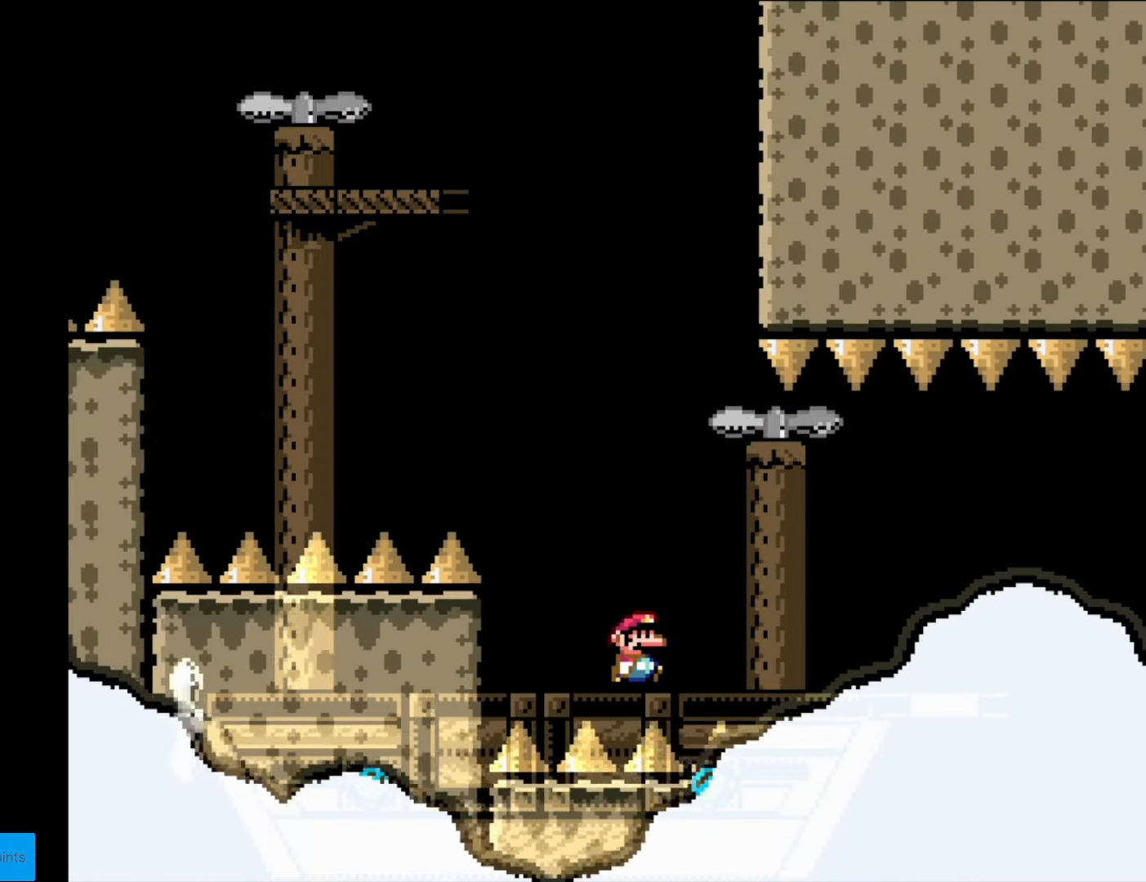
{"buttons": ["Y"], "events": [[210, "DPAD_RIGHT", "down"], [420, "DPAD_RIGHT", "up"]]}
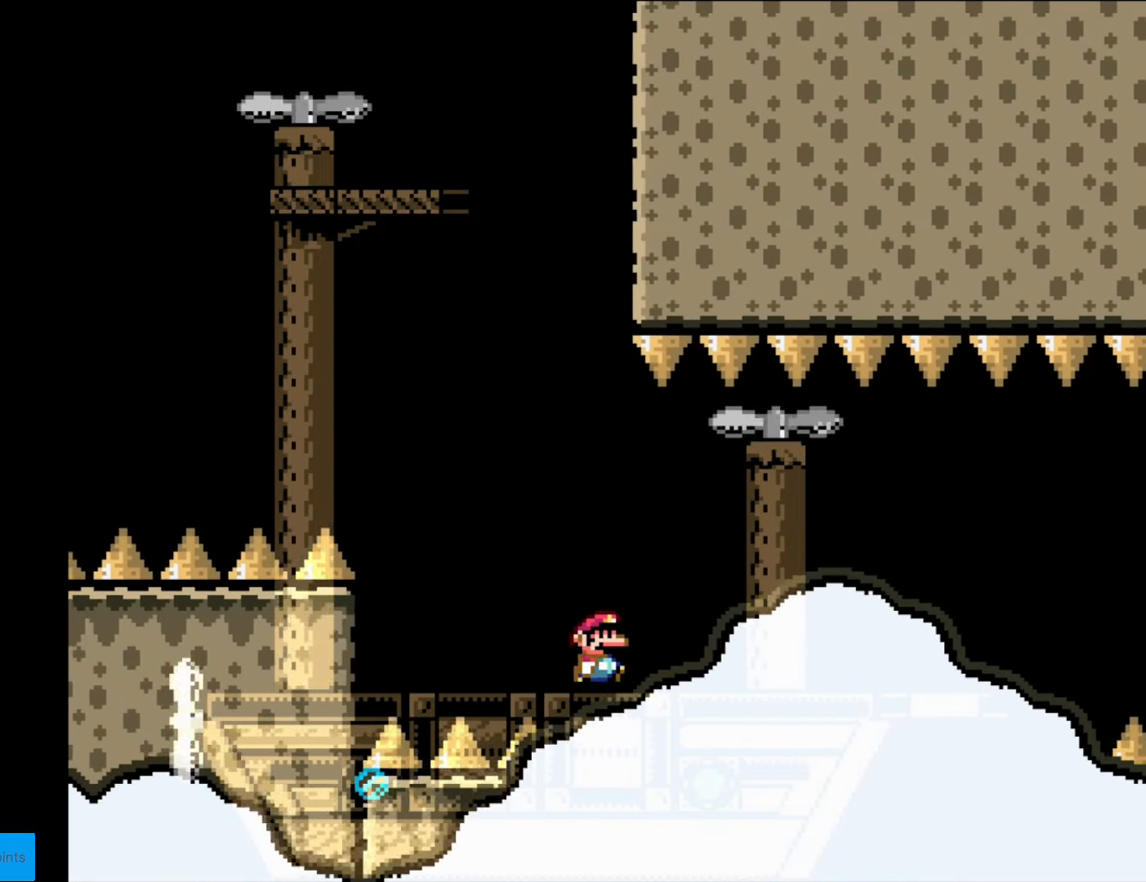
{"buttons": ["B", "Y", "DPAD_RIGHT"], "events": [[52, "DPAD_RIGHT", "down"], [210, "B", "down"], [280, "B", "up"], [385, "B", "down"]]}
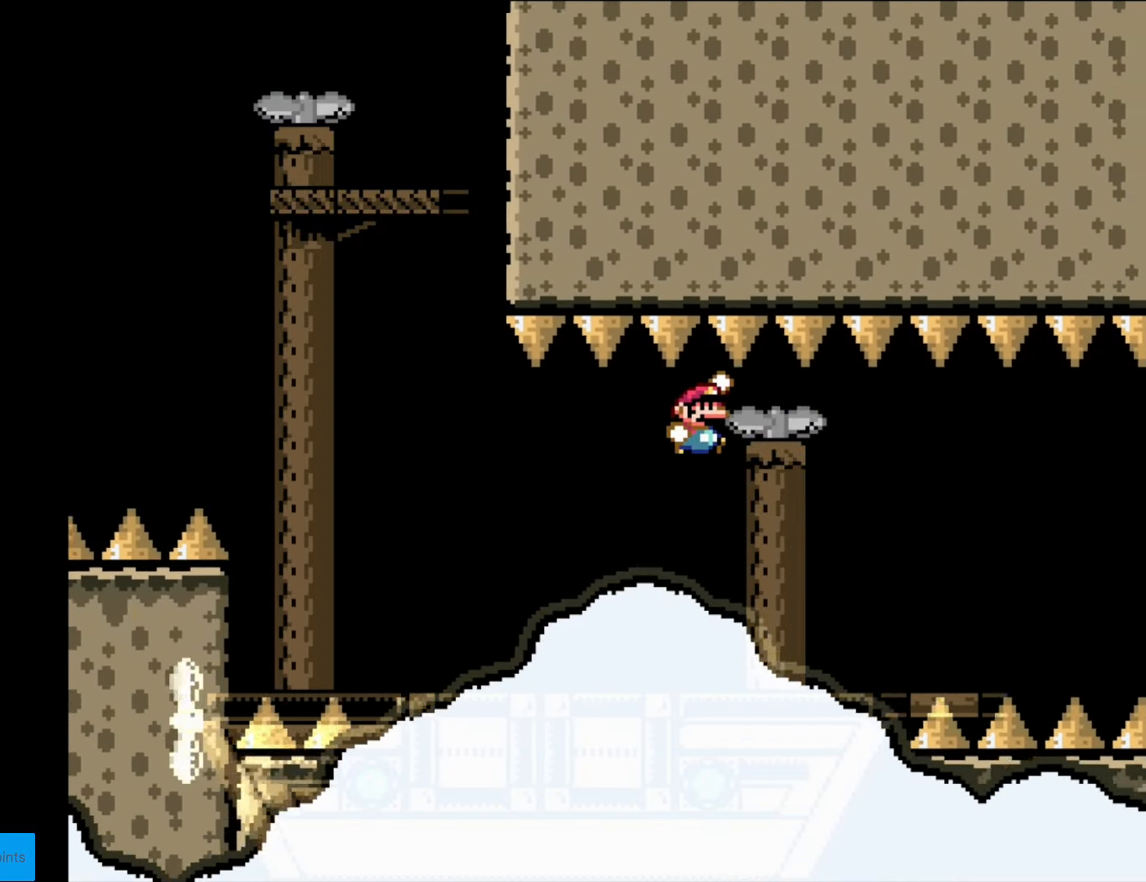
{"buttons": ["Y"], "events": [[140, "DPAD_RIGHT", "up"], [175, "DPAD_LEFT", "down"], [245, "DPAD_UP", "down"], [262, "B", "up"], [262, "DPAD_LEFT", "up"], [280, "DPAD_RIGHT", "down"], [280, "DPAD_UP", "up"], [472, "DPAD_RIGHT", "up"]]}
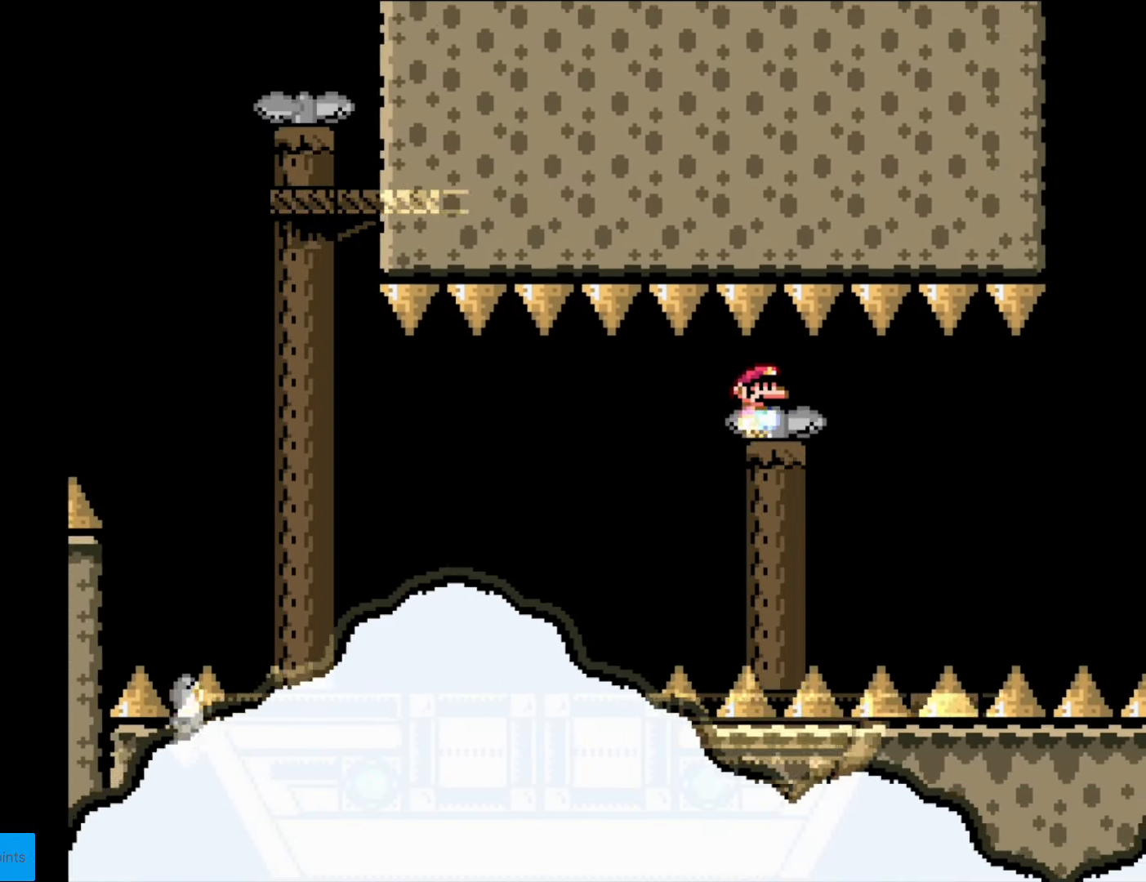
{"buttons": ["Y", "DPAD_RIGHT"], "events": [[245, "DPAD_RIGHT", "down"], [420, "DPAD_RIGHT", "up"], [490, "DPAD_RIGHT", "down"]]}
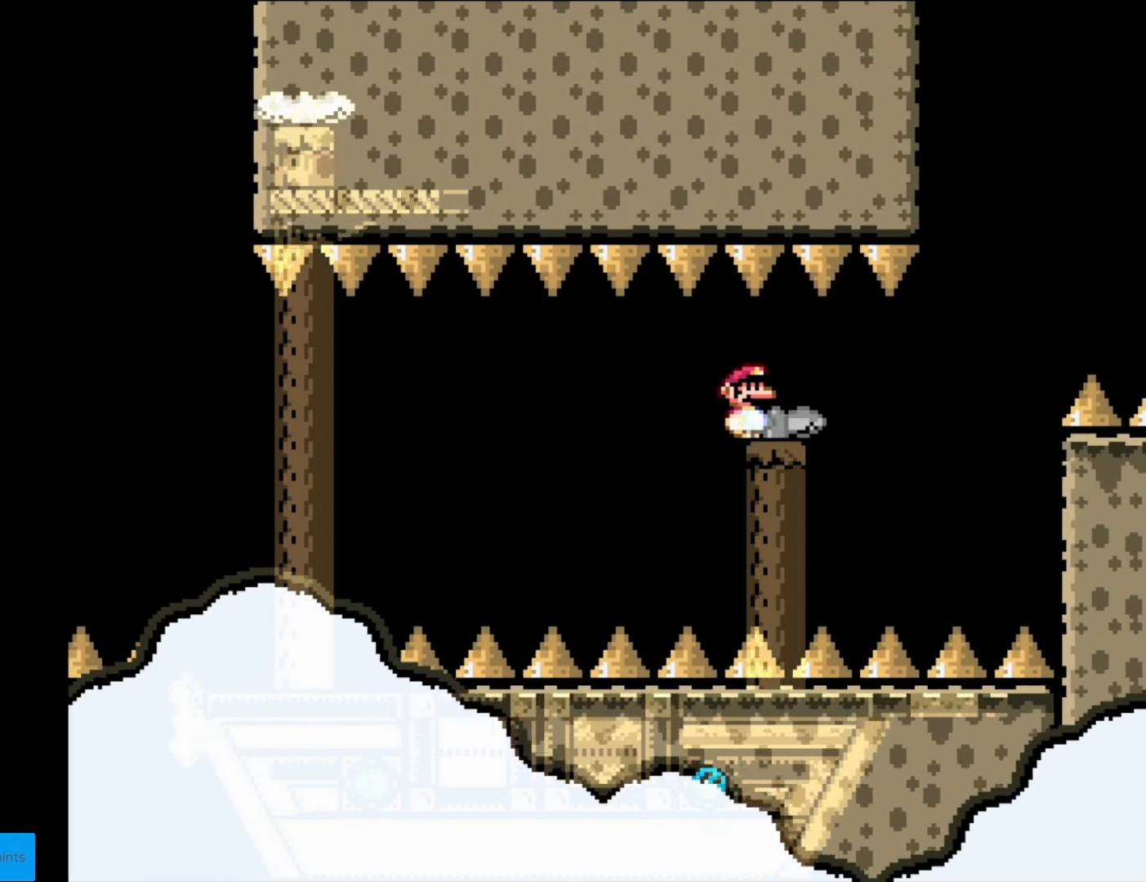
{"buttons": ["Y", "DPAD_RIGHT"], "events": [[157, "DPAD_RIGHT", "up"], [507, "DPAD_RIGHT", "down"]]}
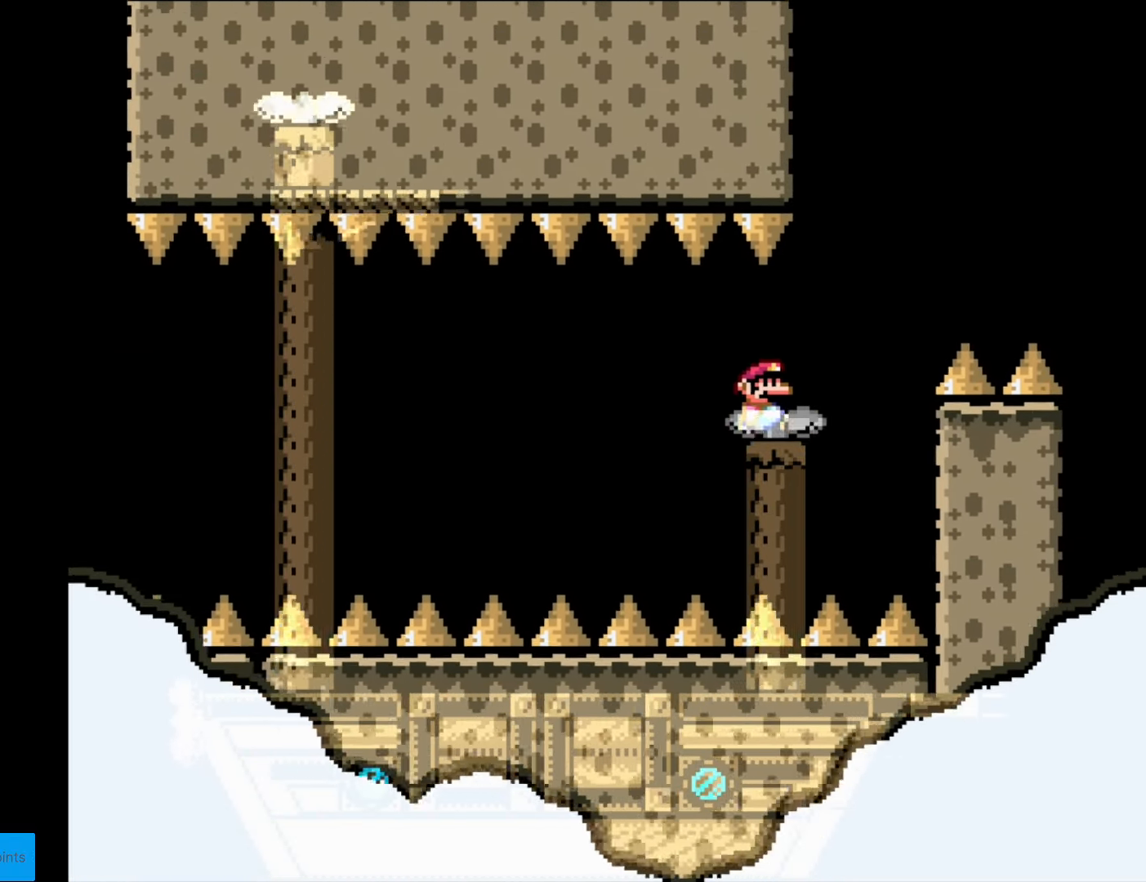
{"buttons": ["Y", "DPAD_LEFT"], "events": [[175, "DPAD_RIGHT", "up"], [245, "DPAD_RIGHT", "down"], [420, "DPAD_RIGHT", "up"], [437, "DPAD_LEFT", "down"]]}
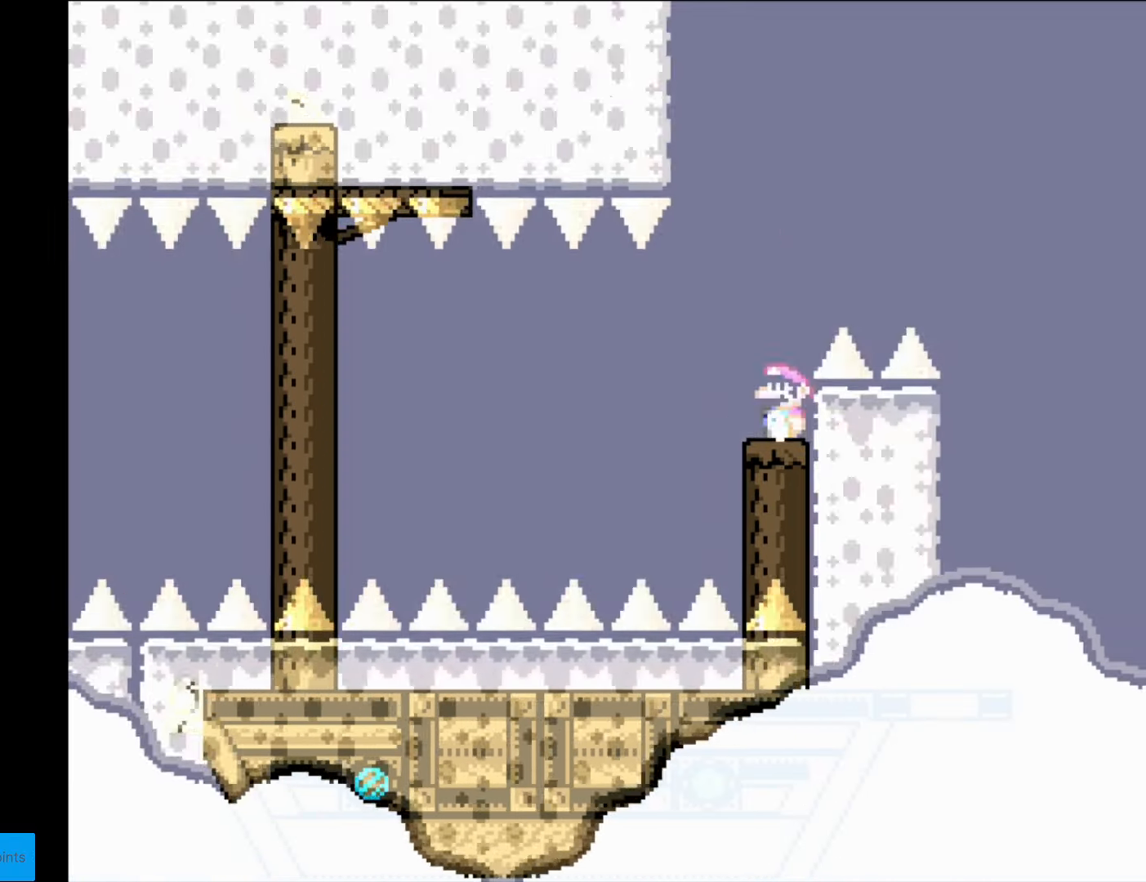
{"buttons": ["B", "Y", "DPAD_RIGHT"], "events": [[52, "B", "down"], [70, "DPAD_LEFT", "up"], [70, "DPAD_UP", "down"], [87, "DPAD_RIGHT", "down"], [87, "DPAD_UP", "up"]]}
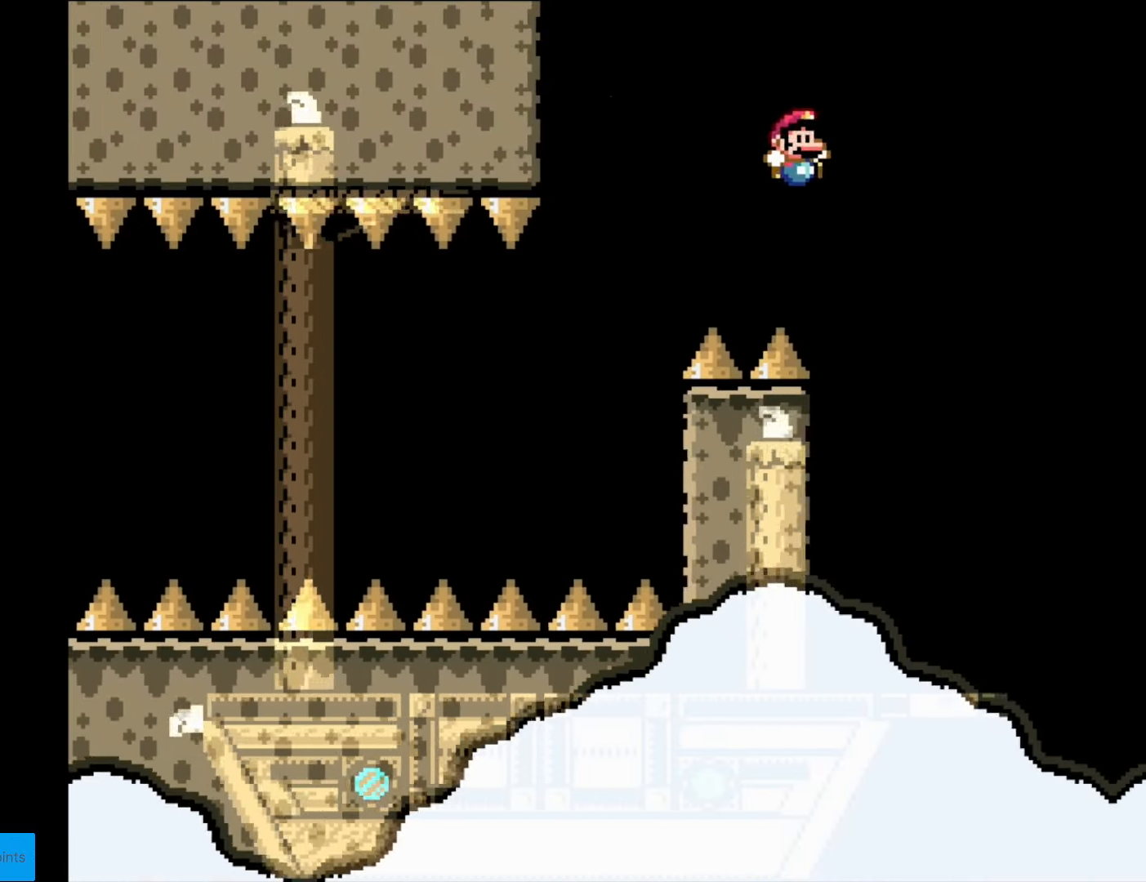
{"buttons": ["B", "Y", "DPAD_RIGHT"], "events": [[70, "DPAD_RIGHT", "up"], [122, "DPAD_LEFT", "down"], [262, "DPAD_LEFT", "up"], [315, "DPAD_RIGHT", "down"], [332, "B", "up"], [507, "B", "down"]]}
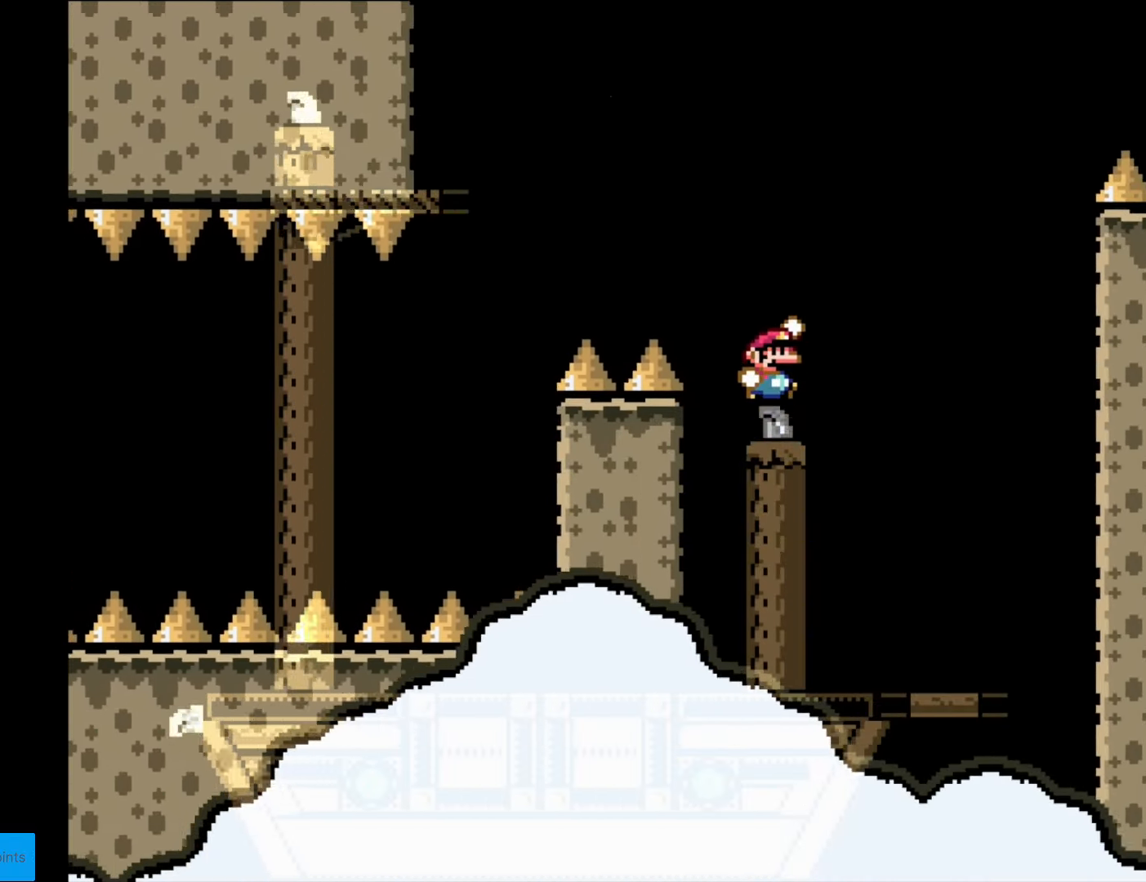
{"buttons": ["B", "Y", "DPAD_LEFT"], "events": [[105, "B", "up"], [193, "B", "down"], [210, "DPAD_RIGHT", "up"], [420, "DPAD_LEFT", "down"]]}
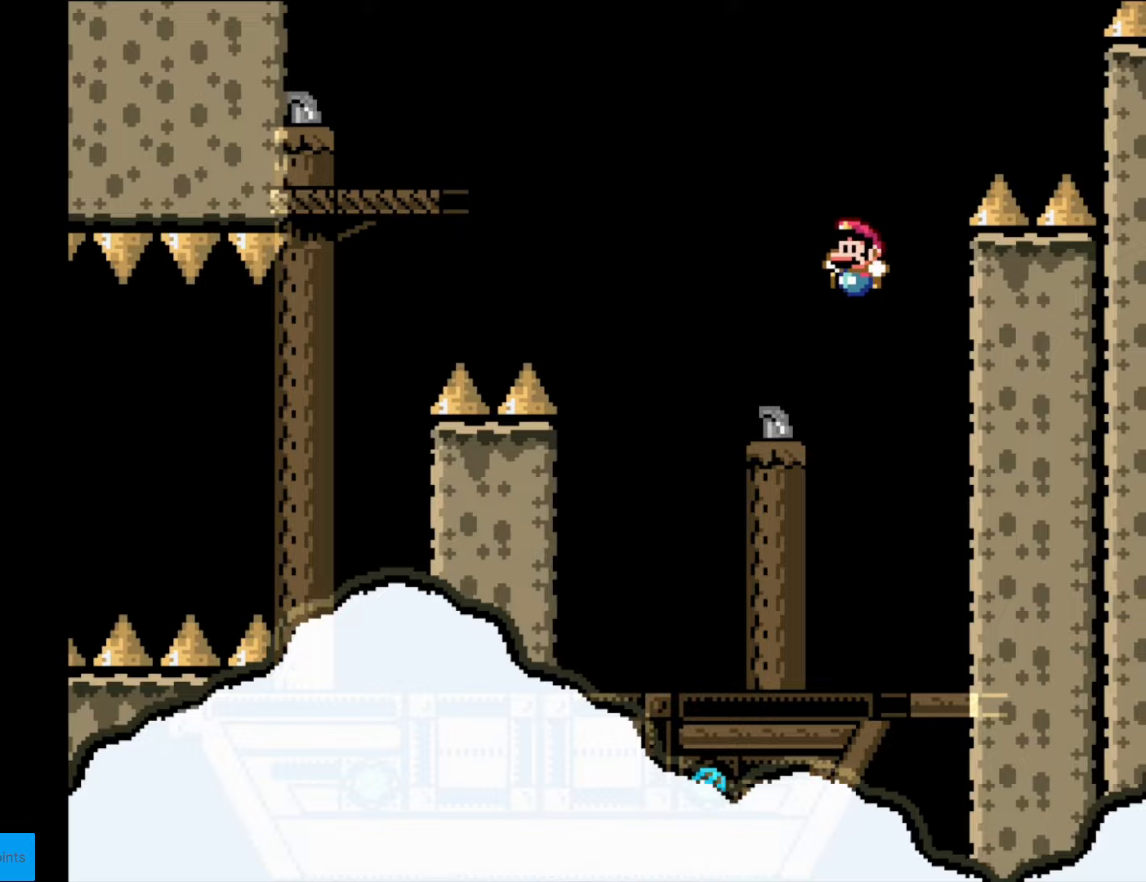
{"buttons": ["B", "Y", "DPAD_LEFT"], "events": [[17, "B", "up"], [262, "B", "down"]]}
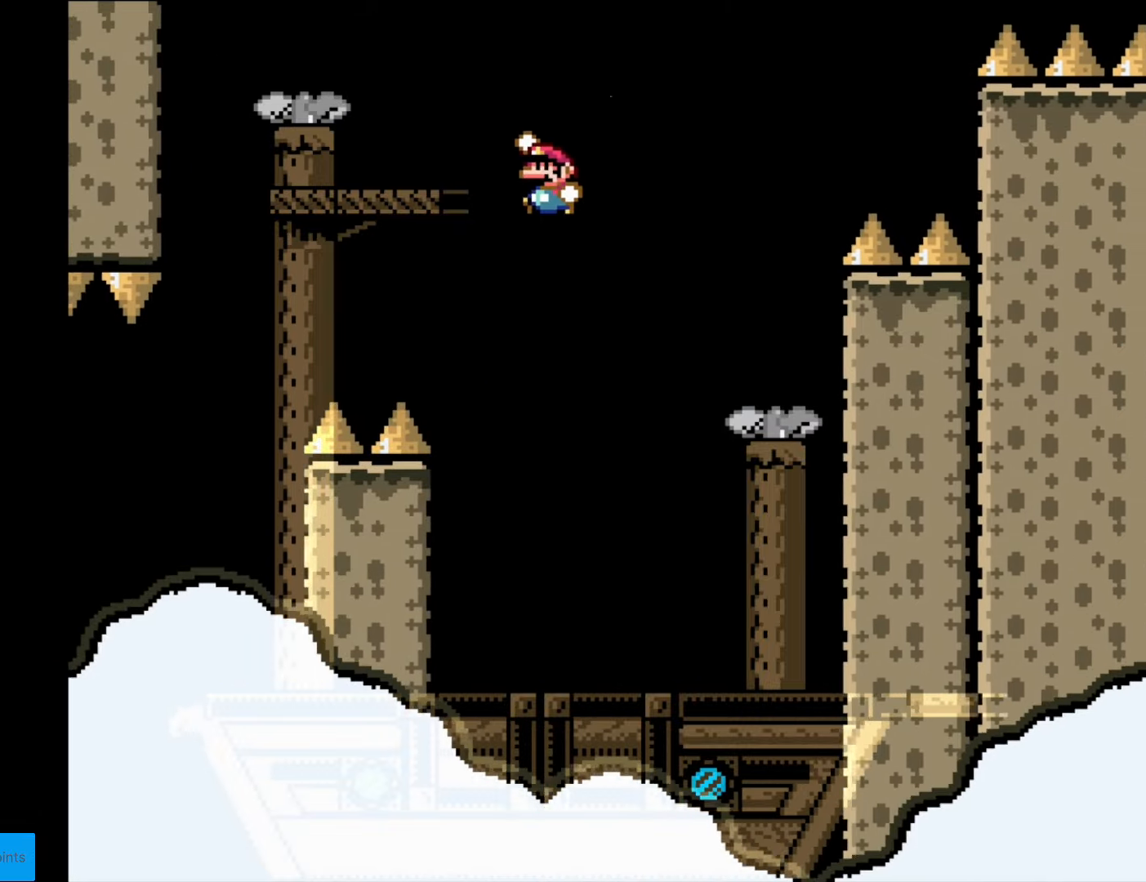
{"buttons": ["Y", "DPAD_RIGHT"], "events": [[18, "DPAD_LEFT", "up"], [140, "DPAD_RIGHT", "down"], [210, "B", "up"], [298, "DPAD_RIGHT", "up"], [438, "DPAD_RIGHT", "down"]]}
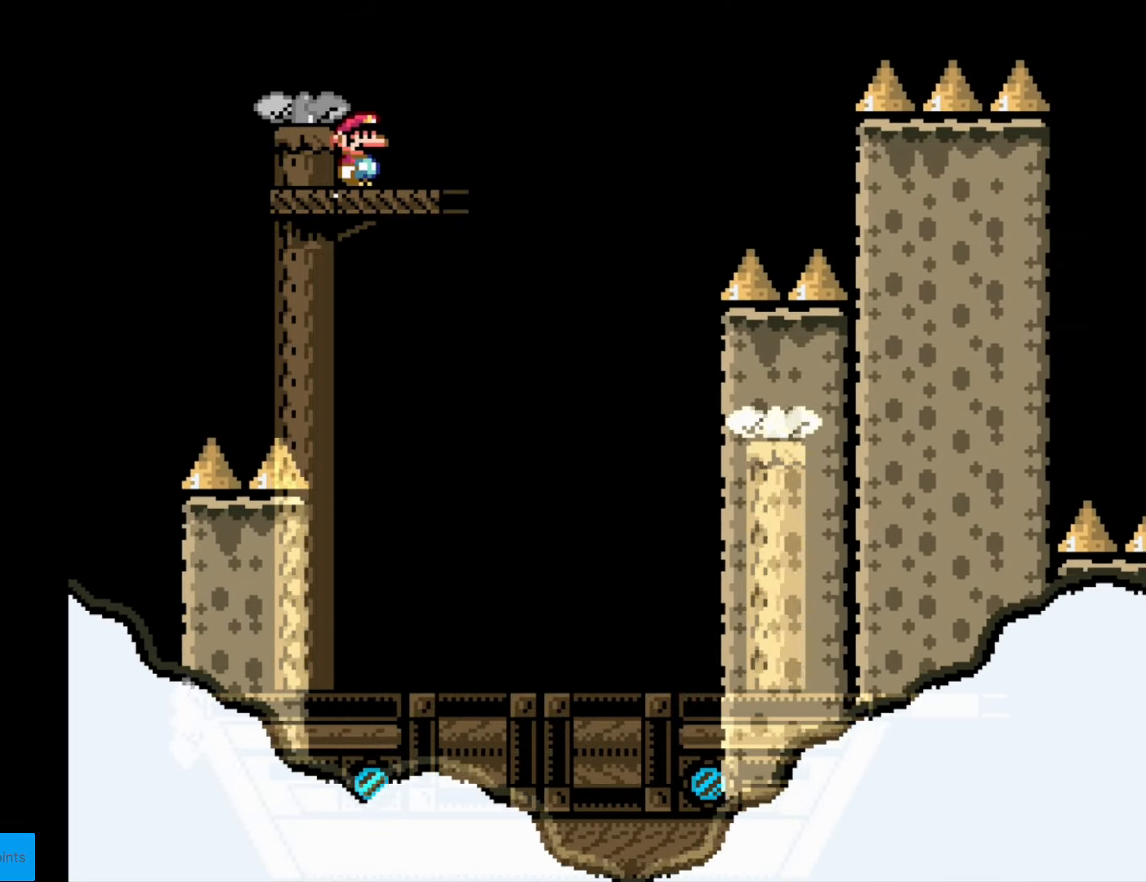
{"buttons": ["Y", "DPAD_RIGHT"], "events": [[87, "DPAD_RIGHT", "up"], [227, "DPAD_RIGHT", "down"]]}
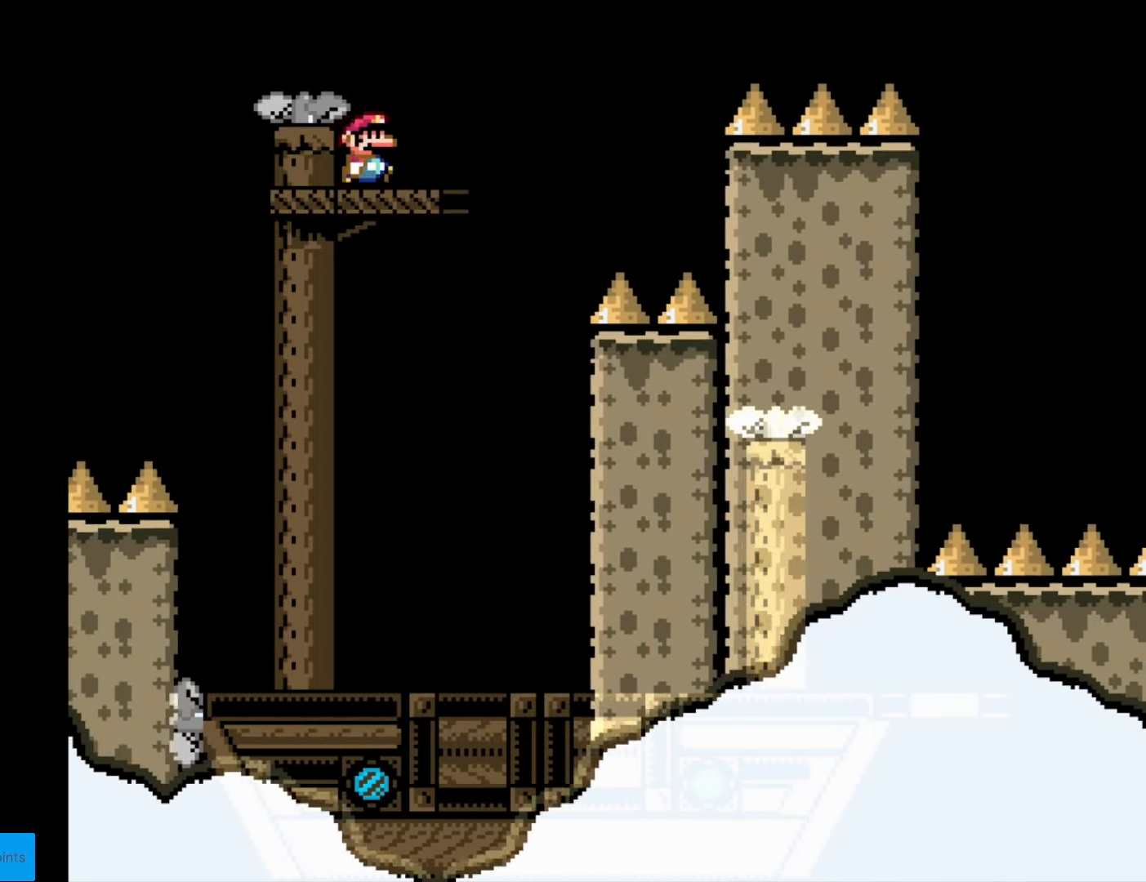
{"buttons": ["B", "Y", "DPAD_RIGHT"], "events": [[280, "B", "down"]]}
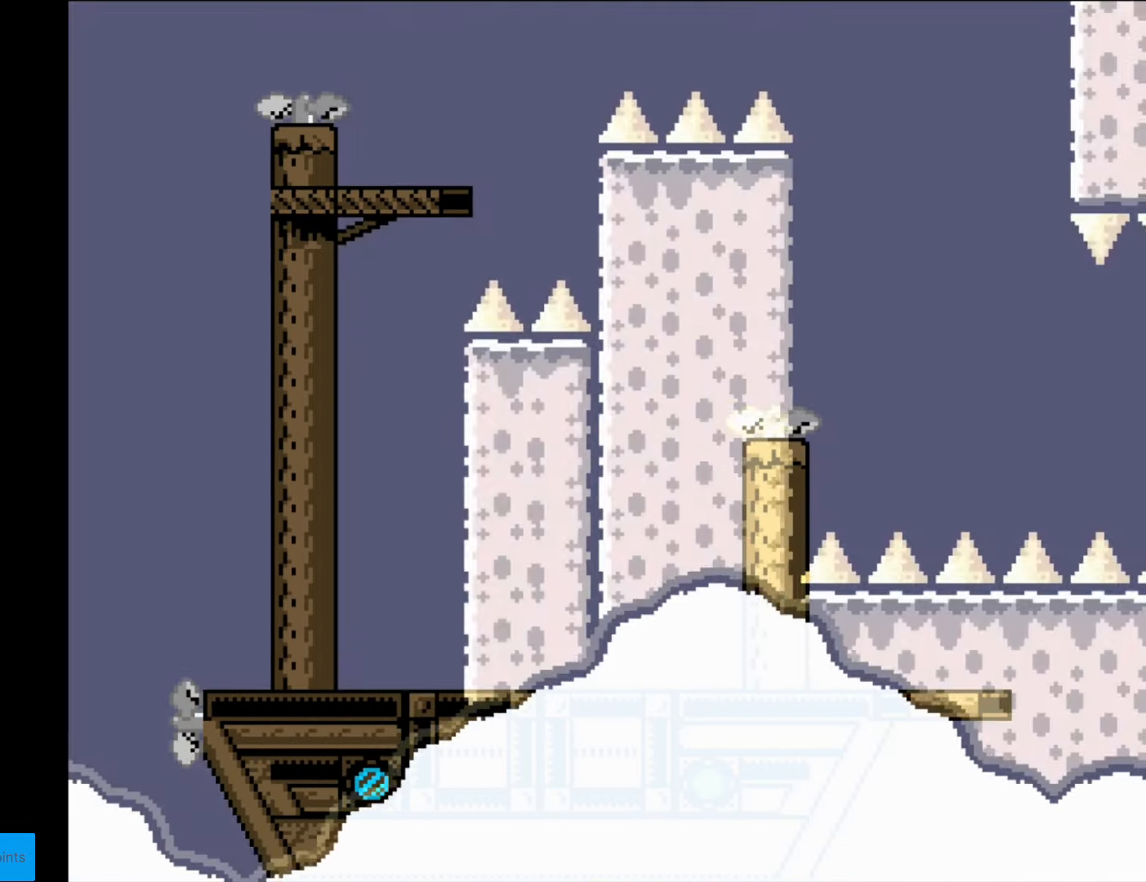
{"buttons": ["Y", "DPAD_RIGHT"], "events": [[384, "B", "up"]]}
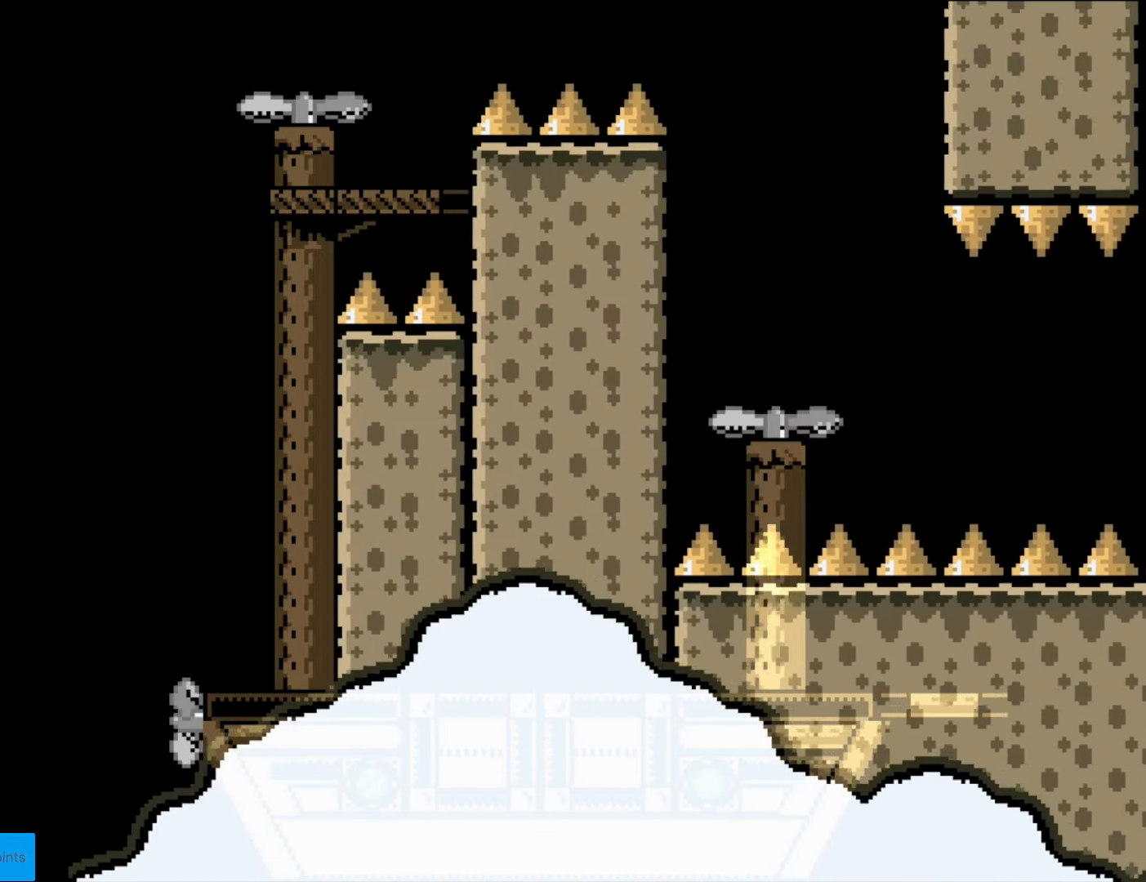
{"buttons": ["Y"], "events": [[350, "DPAD_RIGHT", "up"], [385, "DPAD_LEFT", "down"], [508, "DPAD_LEFT", "up"]]}
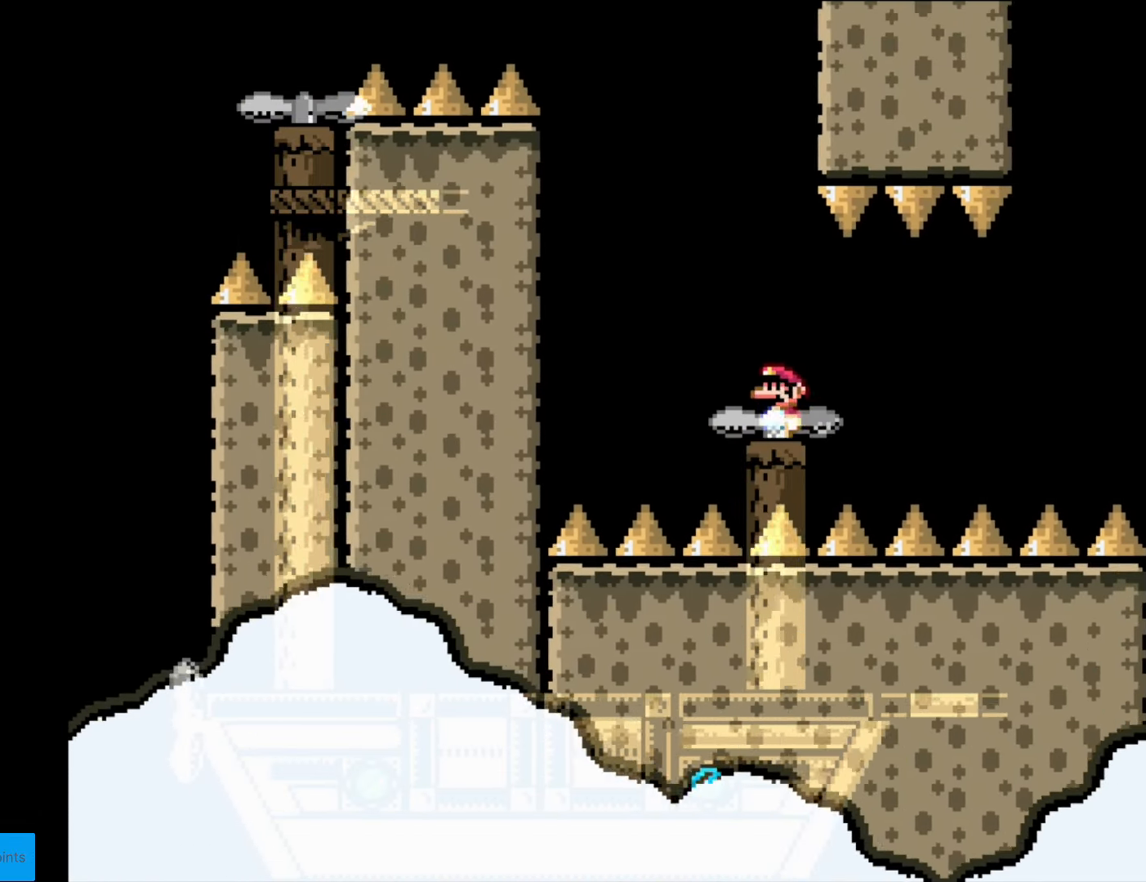
{"buttons": ["Y", "DPAD_RIGHT"], "events": [[52, "DPAD_RIGHT", "down"], [262, "DPAD_RIGHT", "up"], [402, "DPAD_RIGHT", "down"]]}